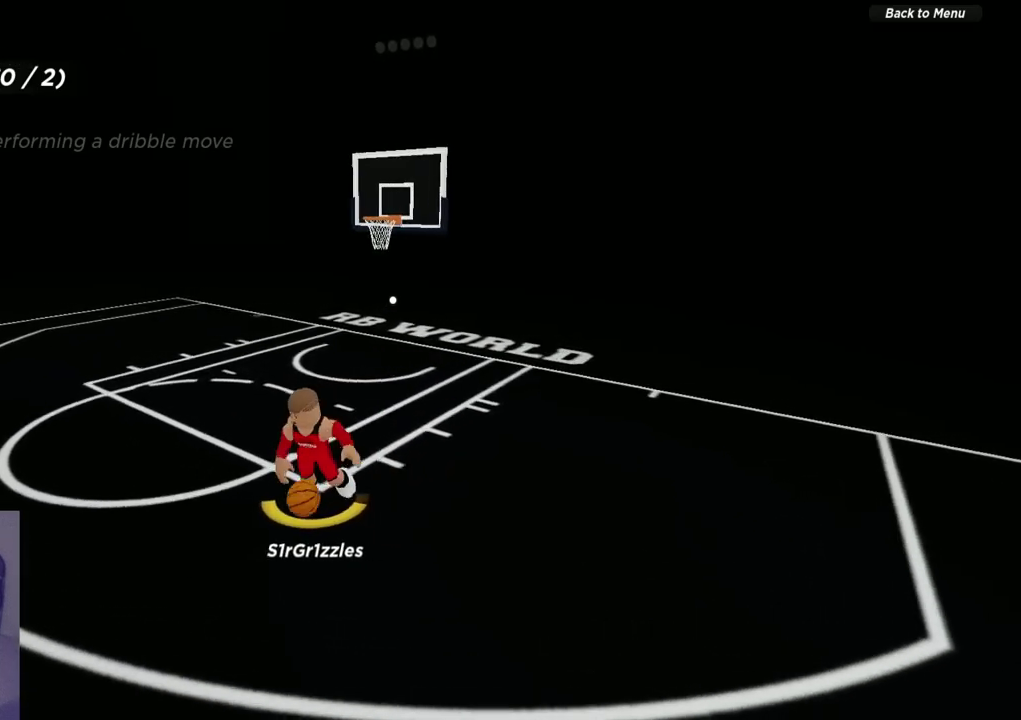
Gameplay with a controller (Xbox layout); each line is a JSON object with the inputs held at the frame after it (dt_ms = milliseconds from this image to that frame). "events" lists button and stick changes between this image and that frame as [ms after this image, input, new state], when the widget could be followed in between. Not read: R1.
{"dt_ms": 300, "buttons": [], "left_stick": "down", "right_stick": "center", "events": [[67, "left_stick", "center"], [267, "left_stick", "down"]]}
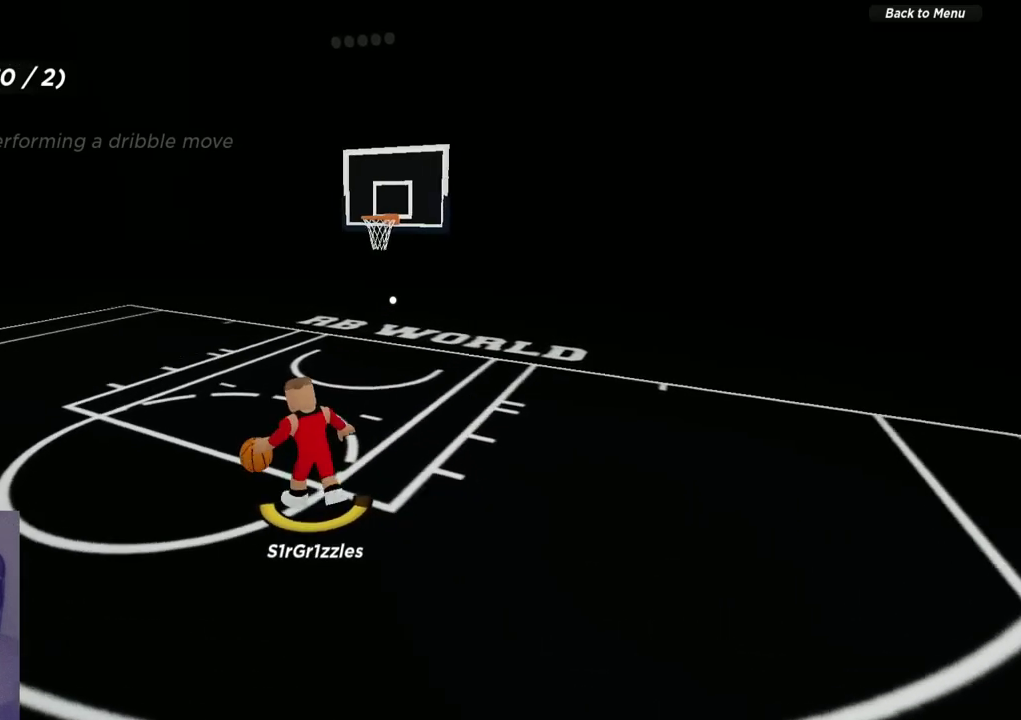
{"dt_ms": 300, "buttons": [], "left_stick": "down", "right_stick": "center", "events": []}
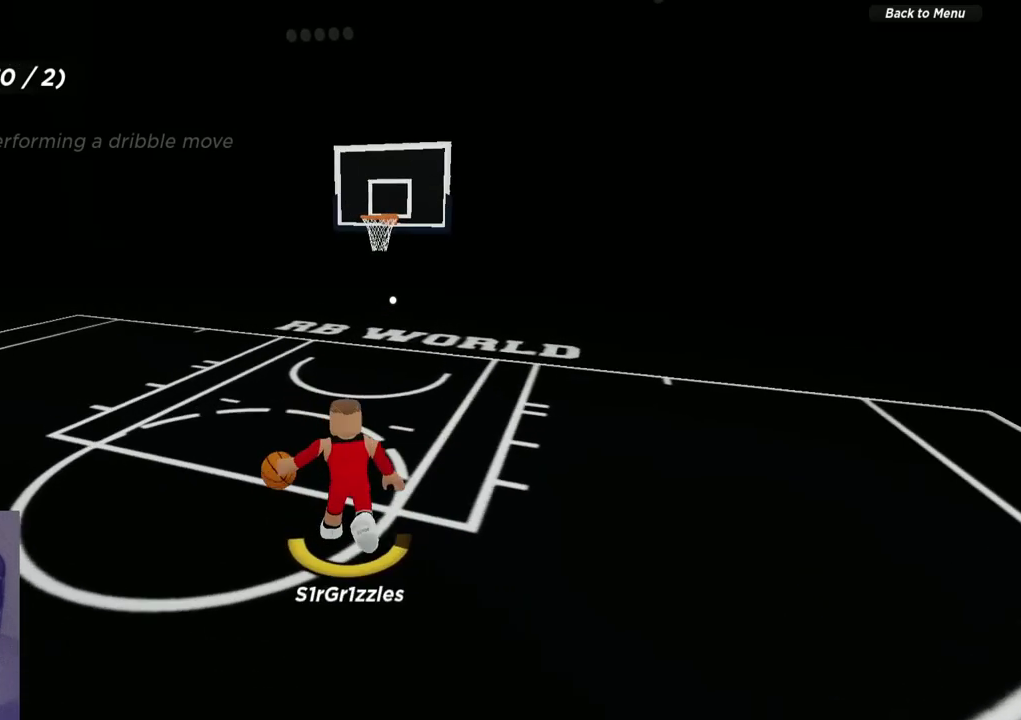
{"dt_ms": 600, "buttons": [], "left_stick": "center", "right_stick": "center", "events": [[283, "left_stick", "down-right"], [383, "left_stick", "center"]]}
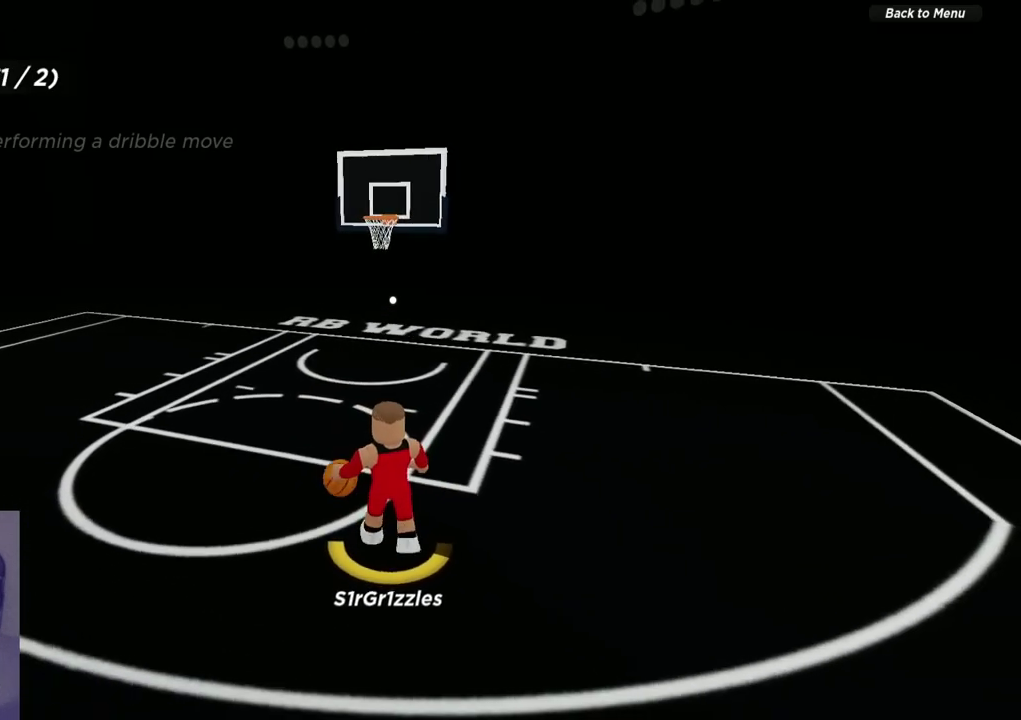
{"dt_ms": 700, "buttons": [], "left_stick": "center", "right_stick": "center", "events": []}
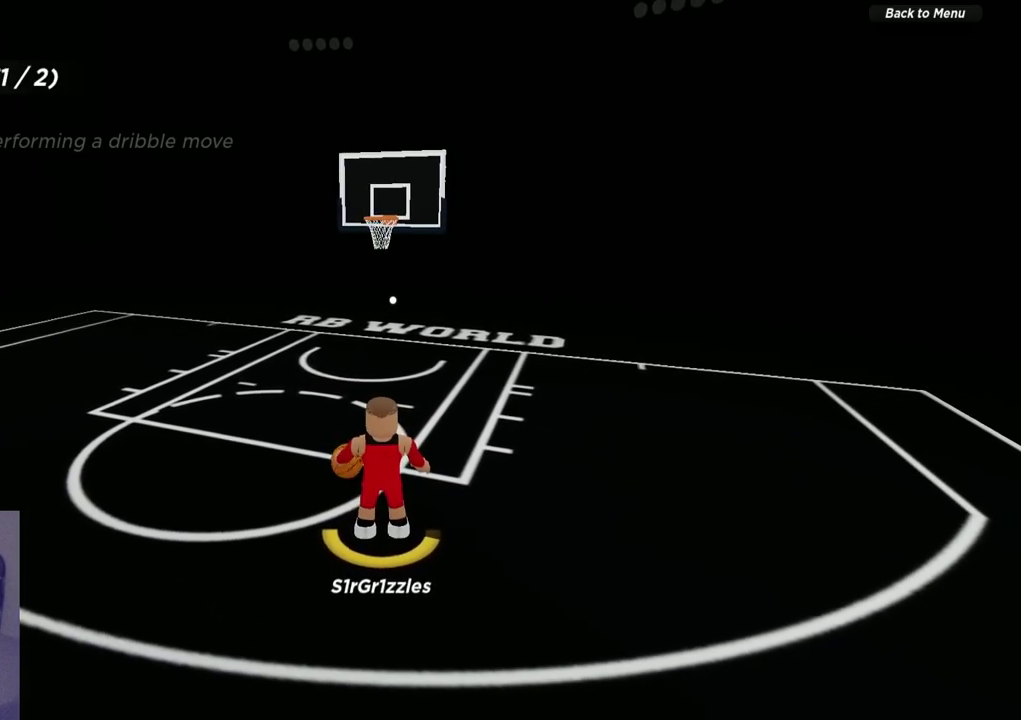
{"dt_ms": 400, "buttons": [], "left_stick": "center", "right_stick": "center", "events": []}
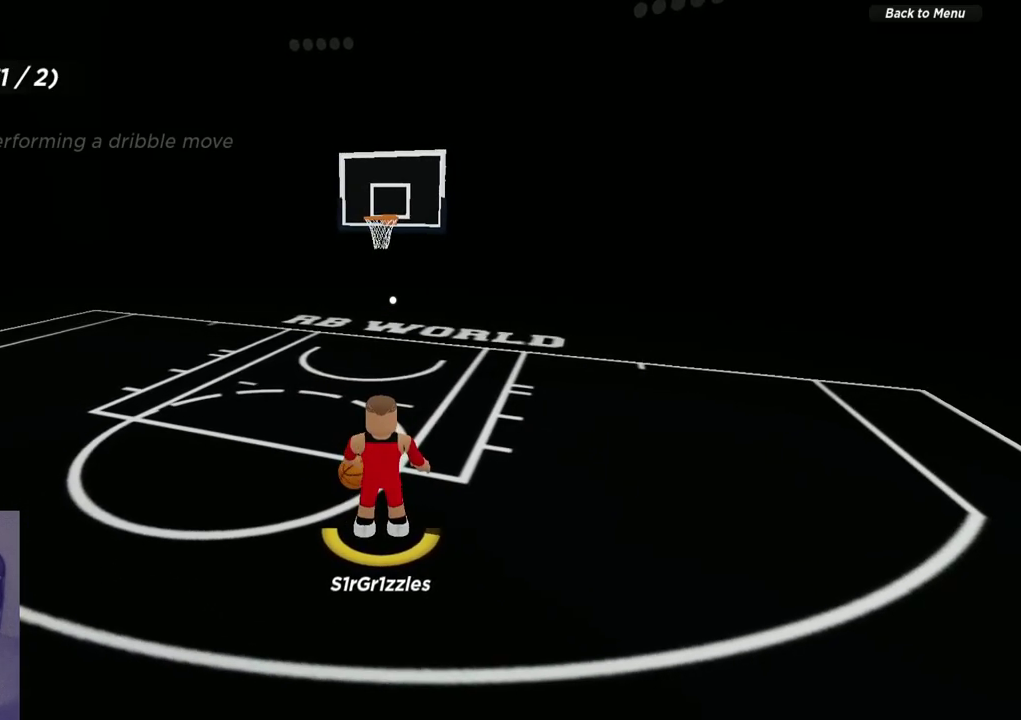
{"dt_ms": 500, "buttons": [], "left_stick": "center", "right_stick": "center", "events": []}
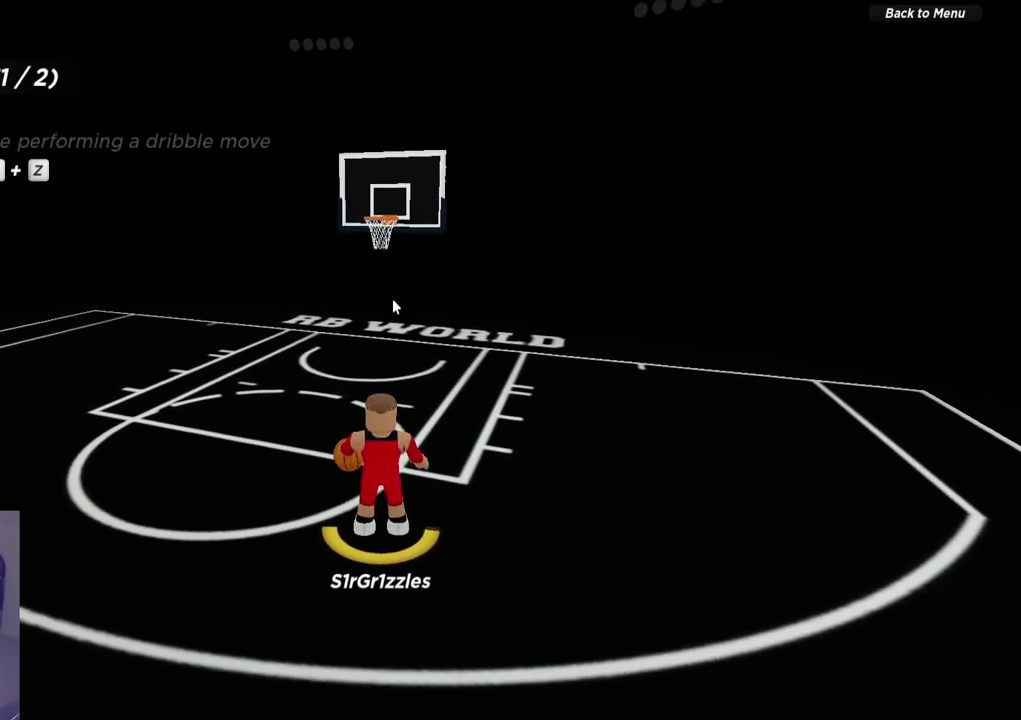
{"dt_ms": 600, "buttons": [], "left_stick": "center", "right_stick": "center", "events": []}
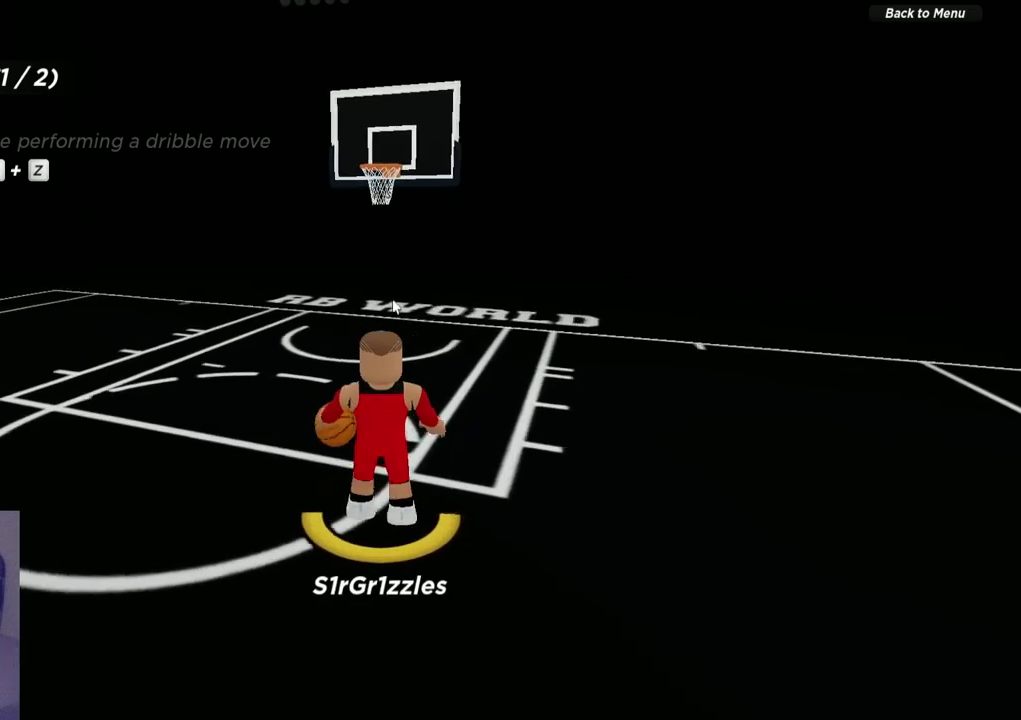
{"dt_ms": 600, "buttons": [], "left_stick": "center", "right_stick": "center", "events": []}
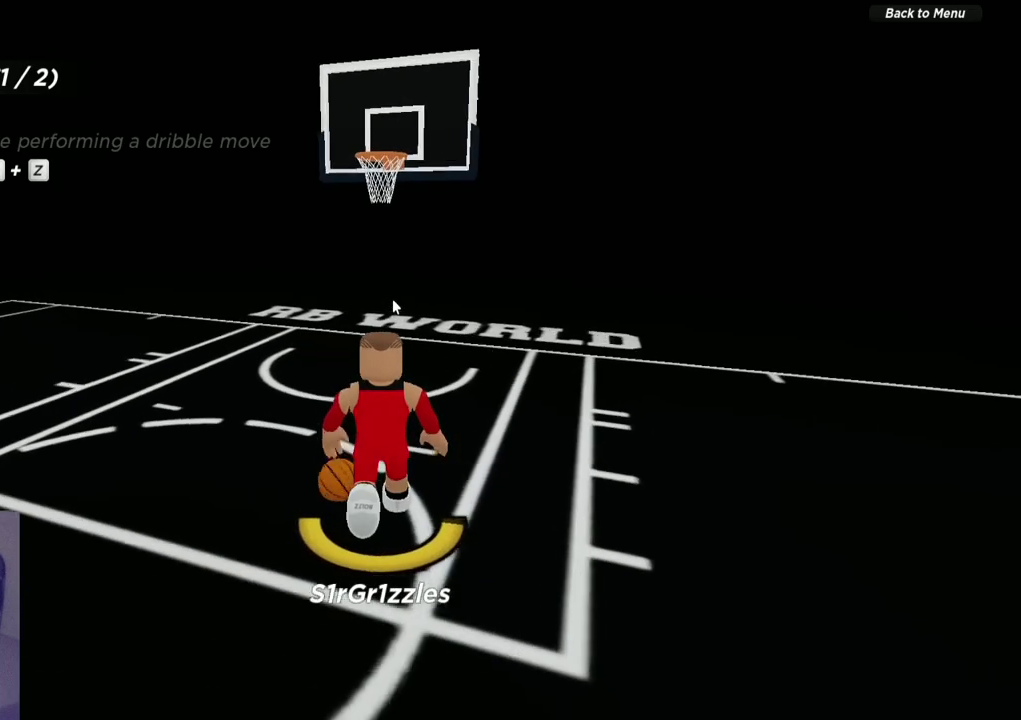
{"dt_ms": 300, "buttons": [], "left_stick": "center", "right_stick": "center", "events": []}
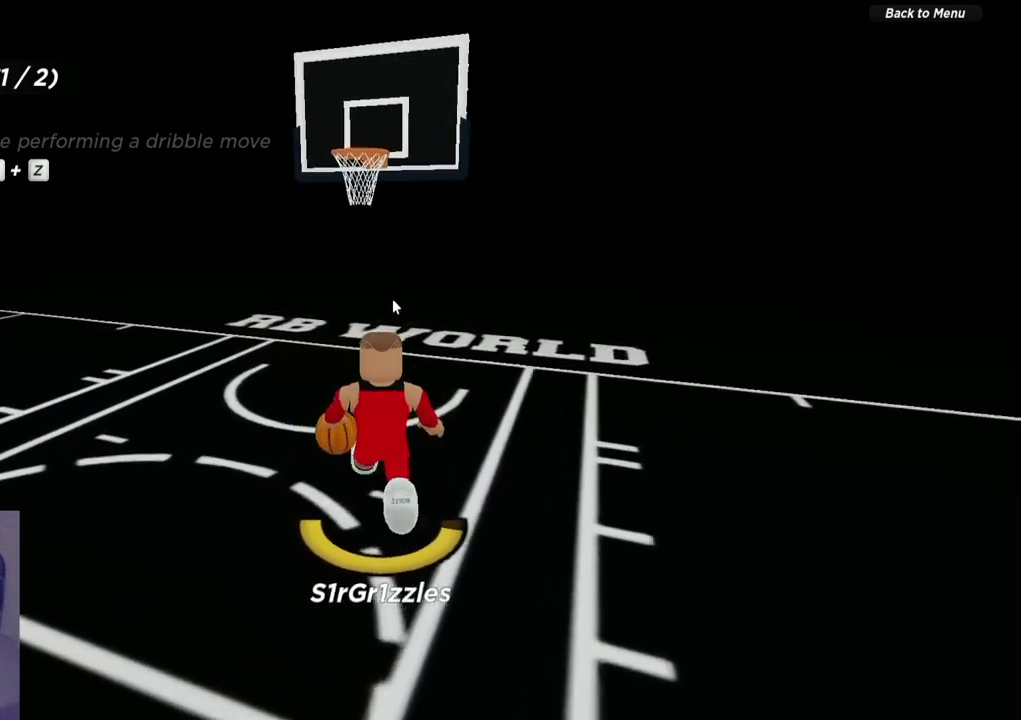
{"dt_ms": 300, "buttons": [], "left_stick": "center", "right_stick": "center", "events": []}
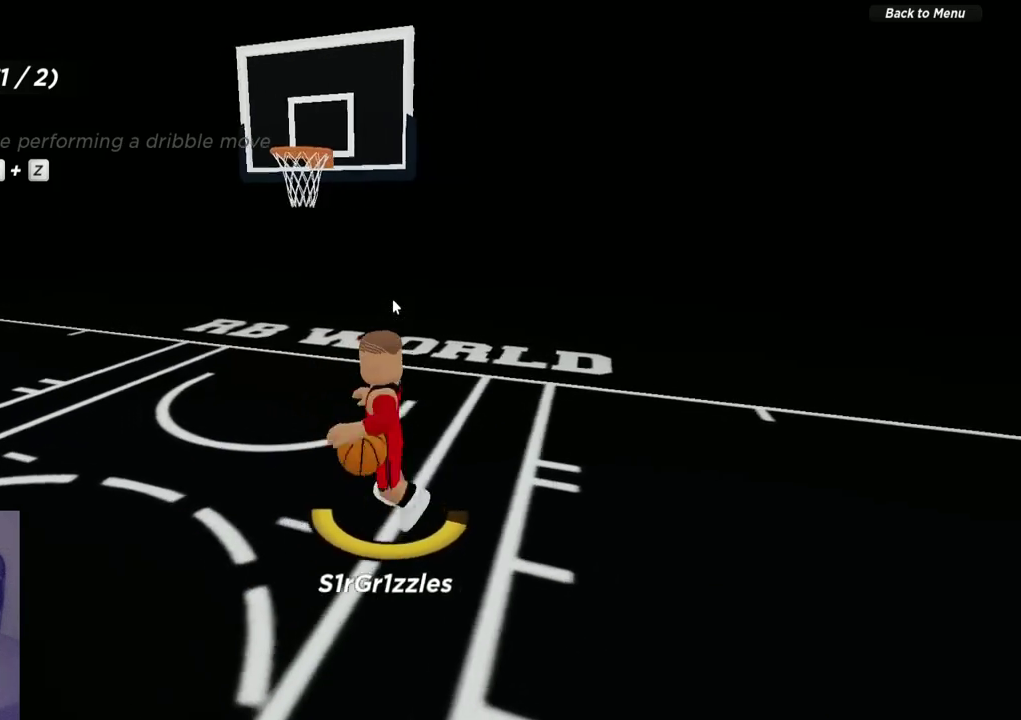
{"dt_ms": 600, "buttons": [], "left_stick": "center", "right_stick": "center", "events": []}
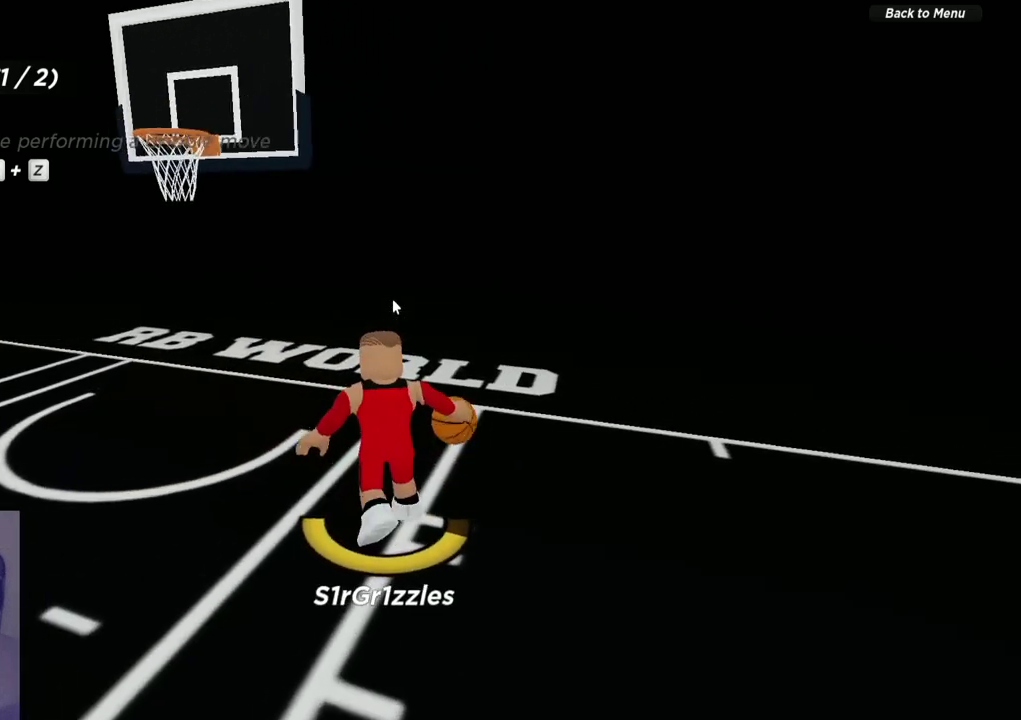
{"dt_ms": 600, "buttons": [], "left_stick": "center", "right_stick": "center", "events": [[283, "SELECT", "down"], [383, "SELECT", "up"], [450, "SELECT", "down"], [533, "SELECT", "up"]]}
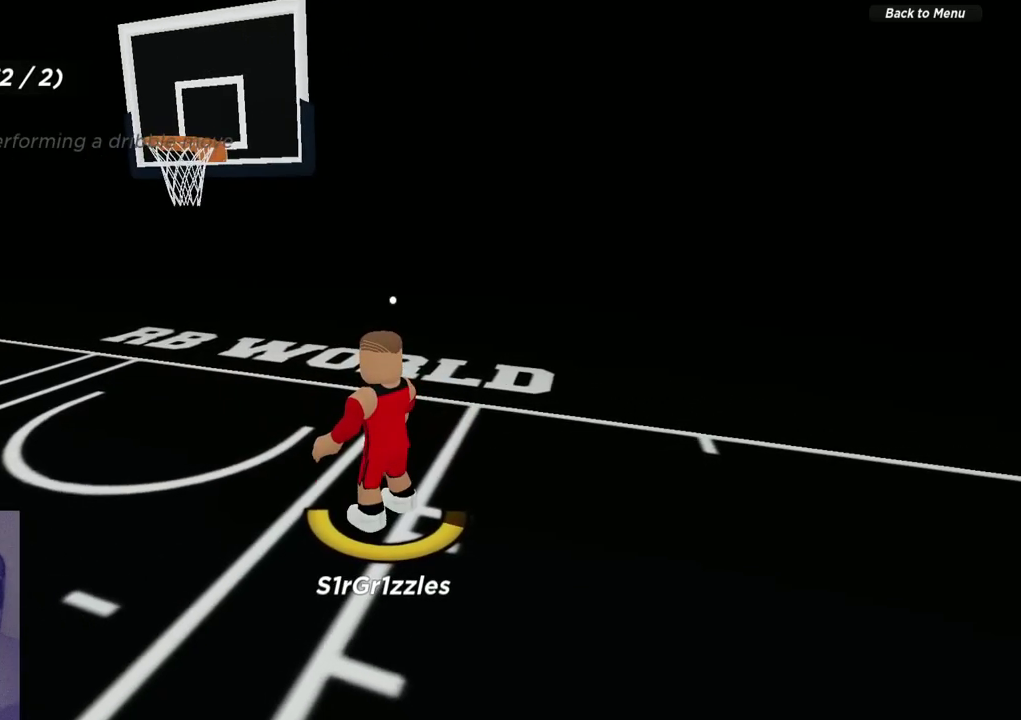
{"dt_ms": 600, "buttons": [], "left_stick": "down", "right_stick": "center", "events": [[33, "left_stick", "down-left"], [350, "left_stick", "down"]]}
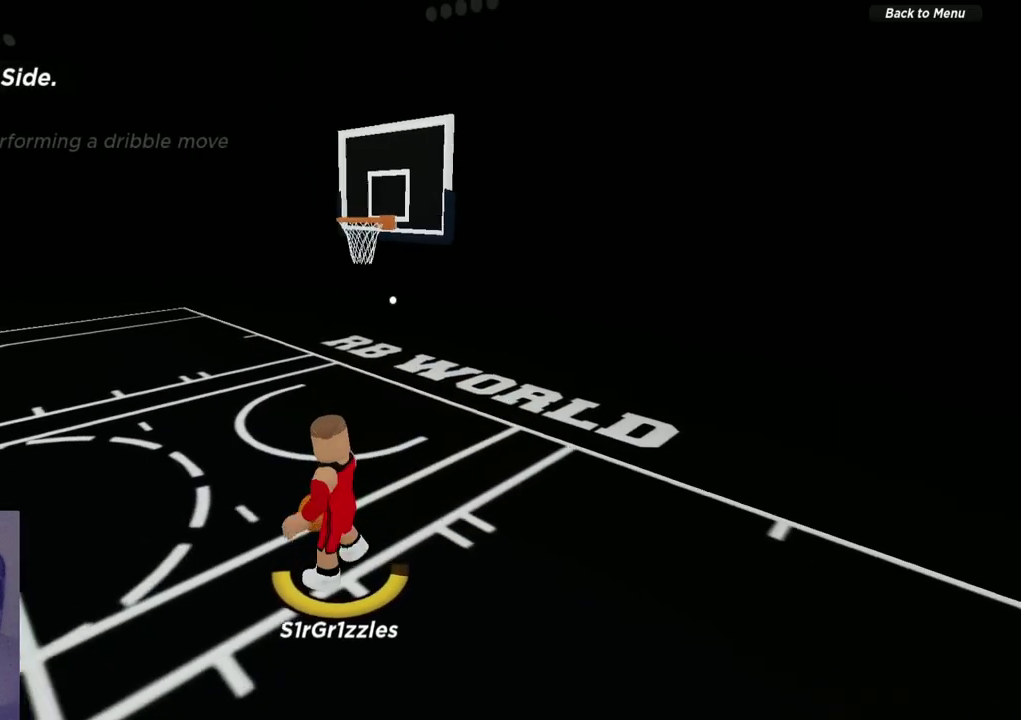
{"dt_ms": 600, "buttons": [], "left_stick": "down", "right_stick": "center", "events": []}
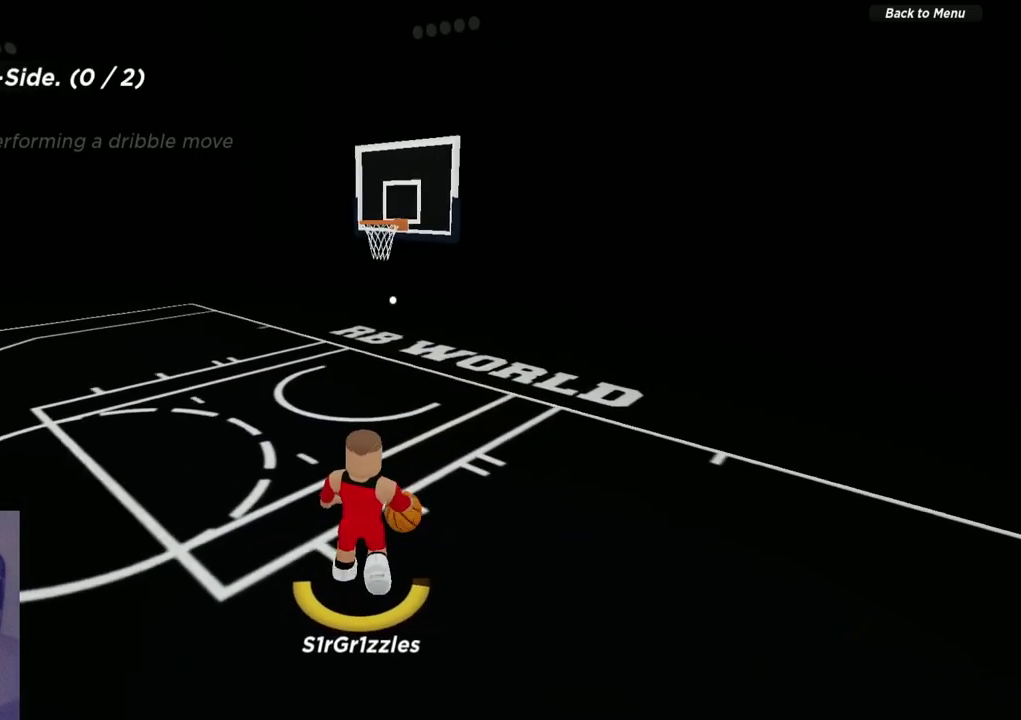
{"dt_ms": 300, "buttons": [], "left_stick": "down", "right_stick": "center", "events": [[100, "left_stick", "down-left"], [183, "left_stick", "down"]]}
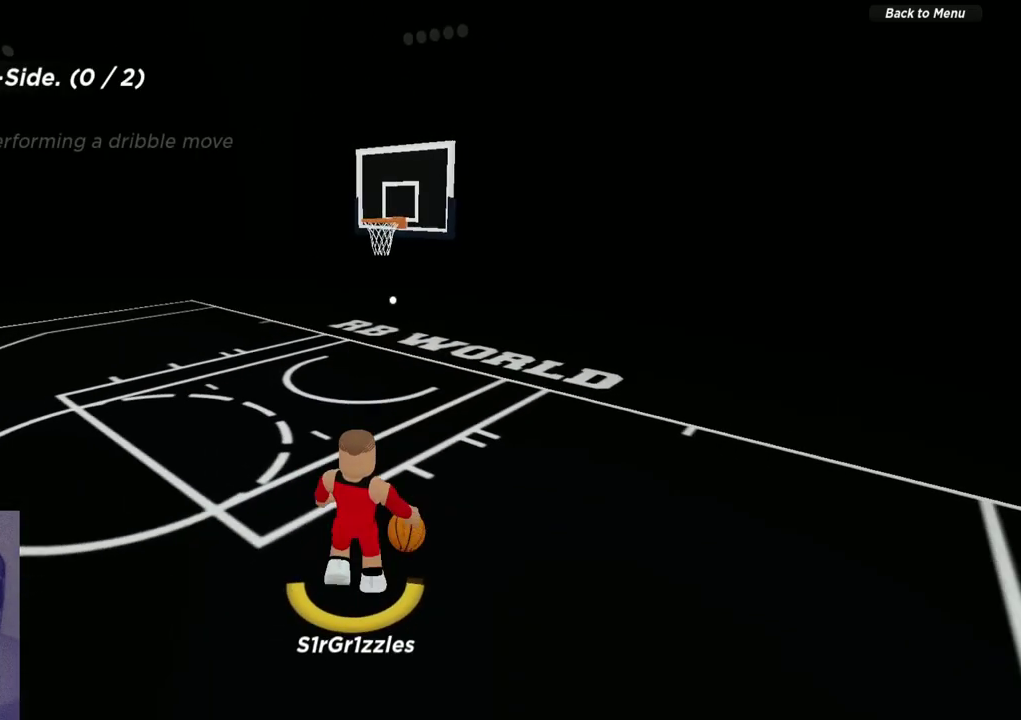
{"dt_ms": 300, "buttons": [], "left_stick": "down", "right_stick": "center", "events": []}
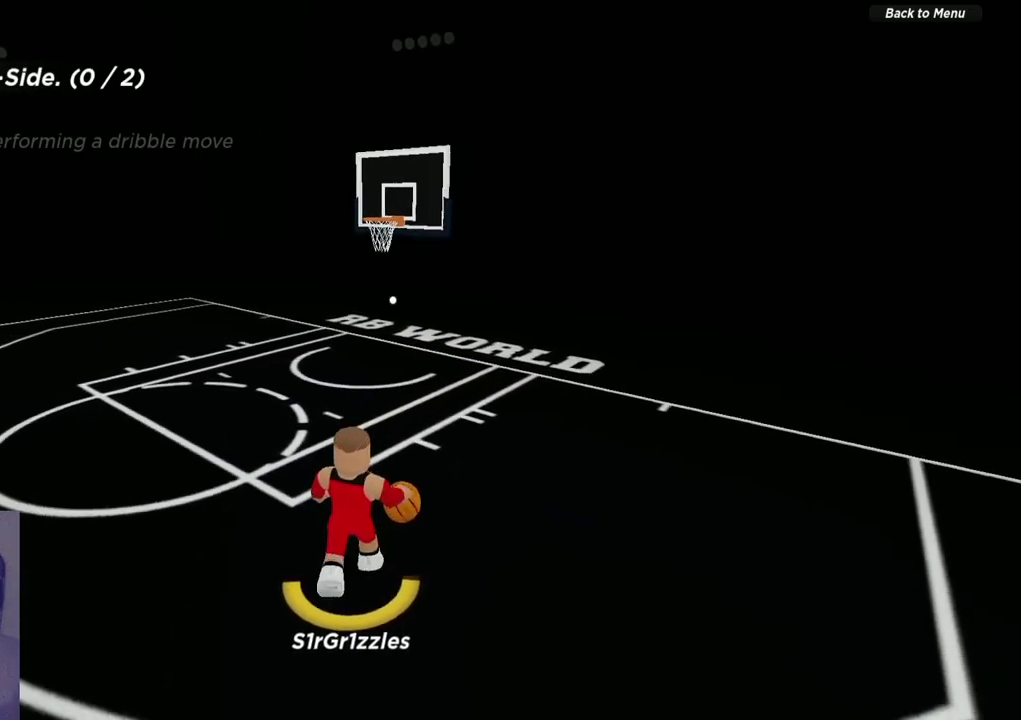
{"dt_ms": 600, "buttons": [], "left_stick": "center", "right_stick": "center", "events": [[17, "left_stick", "down-left"], [150, "left_stick", "center"]]}
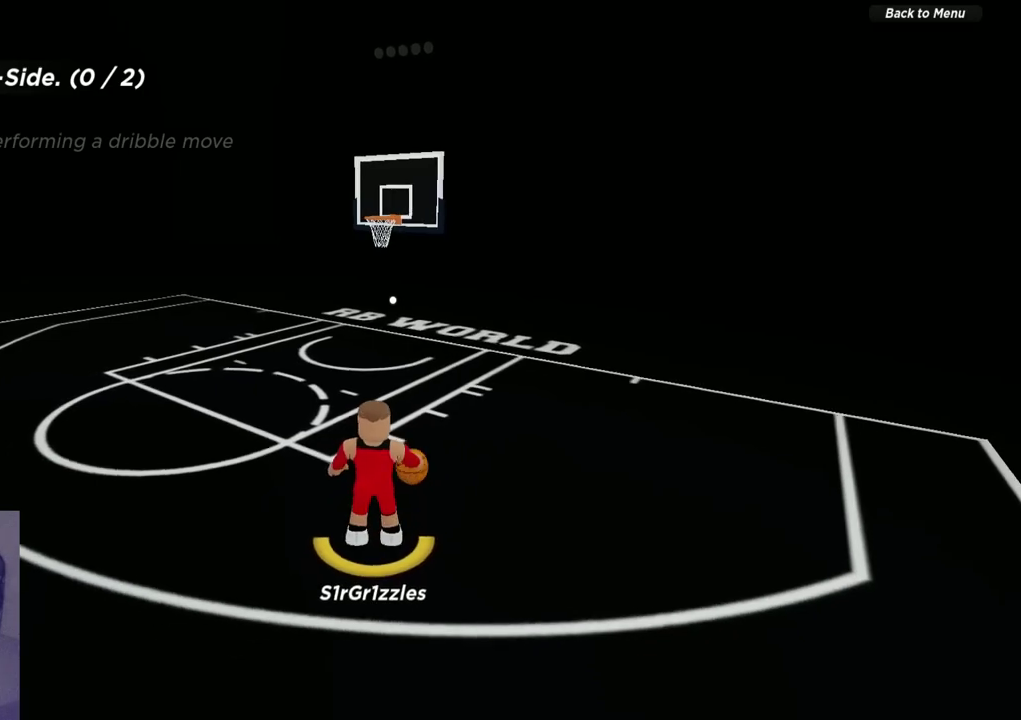
{"dt_ms": 600, "buttons": [], "left_stick": "center", "right_stick": "center", "events": []}
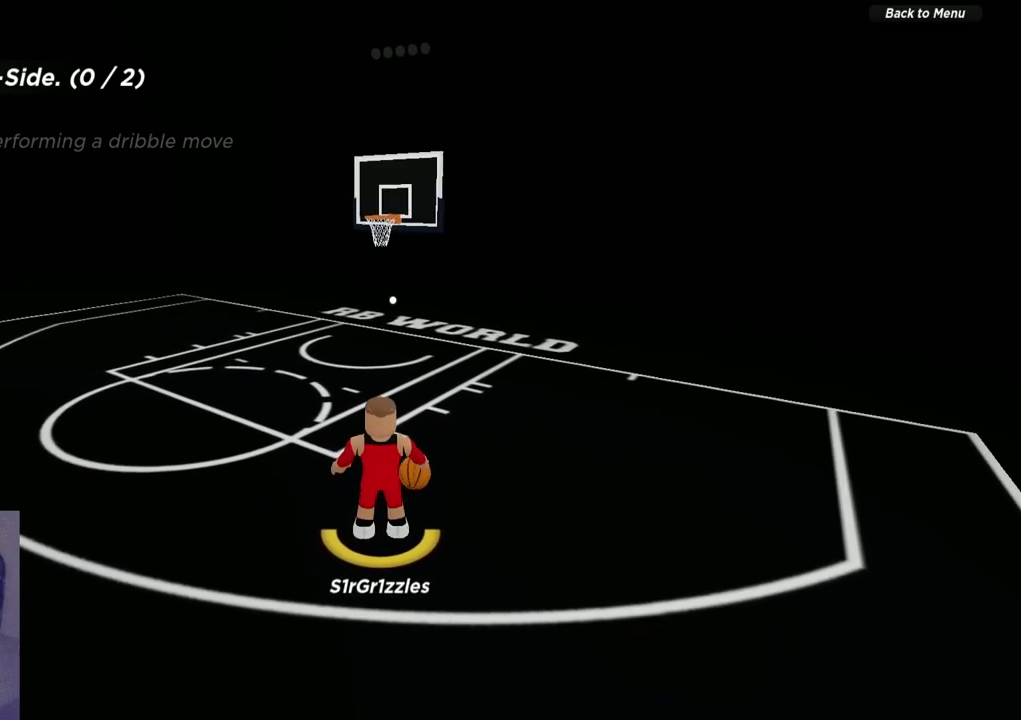
{"dt_ms": 700, "buttons": ["R2"], "left_stick": "up", "right_stick": "center", "events": [[333, "R2", "down"], [333, "left_stick", "up"]]}
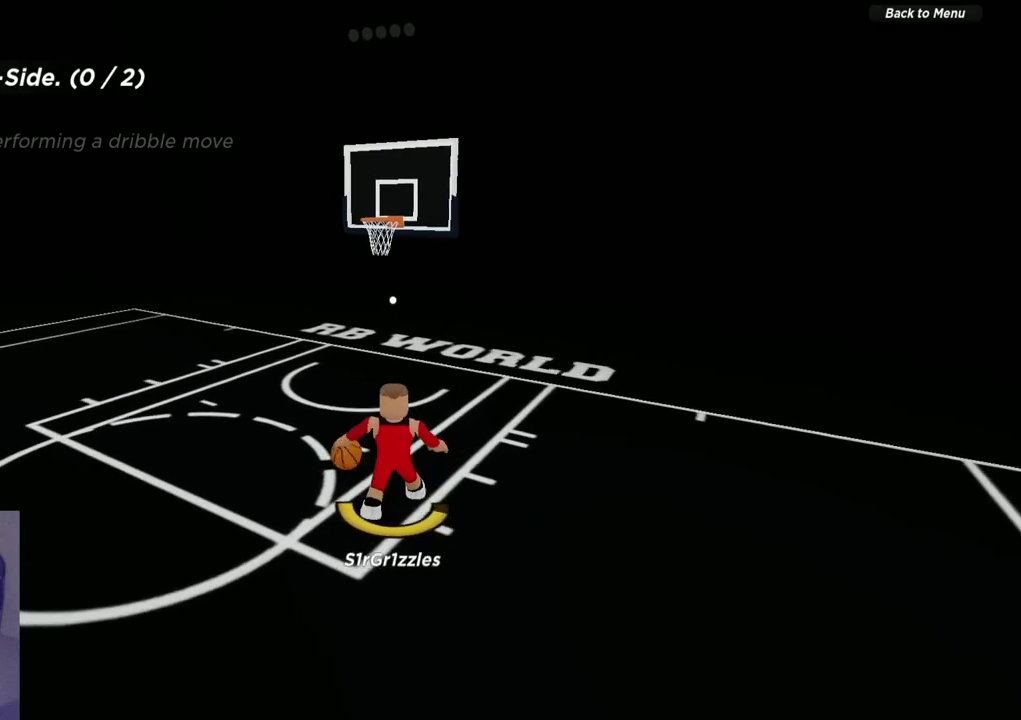
{"dt_ms": 300, "buttons": [], "left_stick": "up", "right_stick": "center", "events": [[133, "R2", "up"]]}
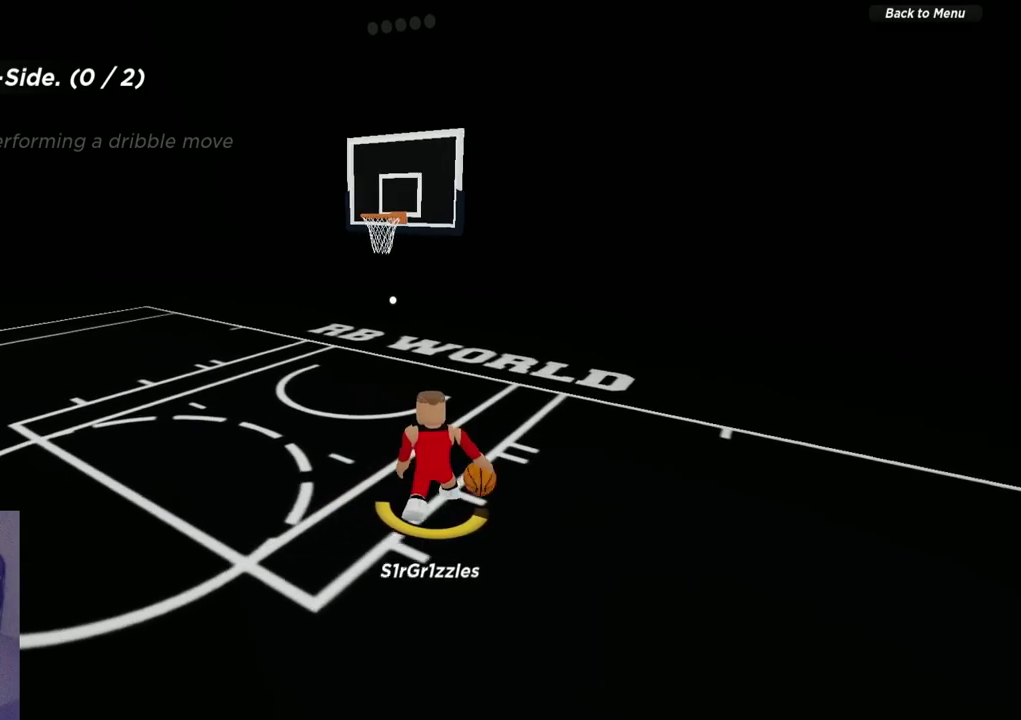
{"dt_ms": 400, "buttons": [], "left_stick": "down", "right_stick": "center", "events": [[17, "left_stick", "center"], [100, "left_stick", "down"]]}
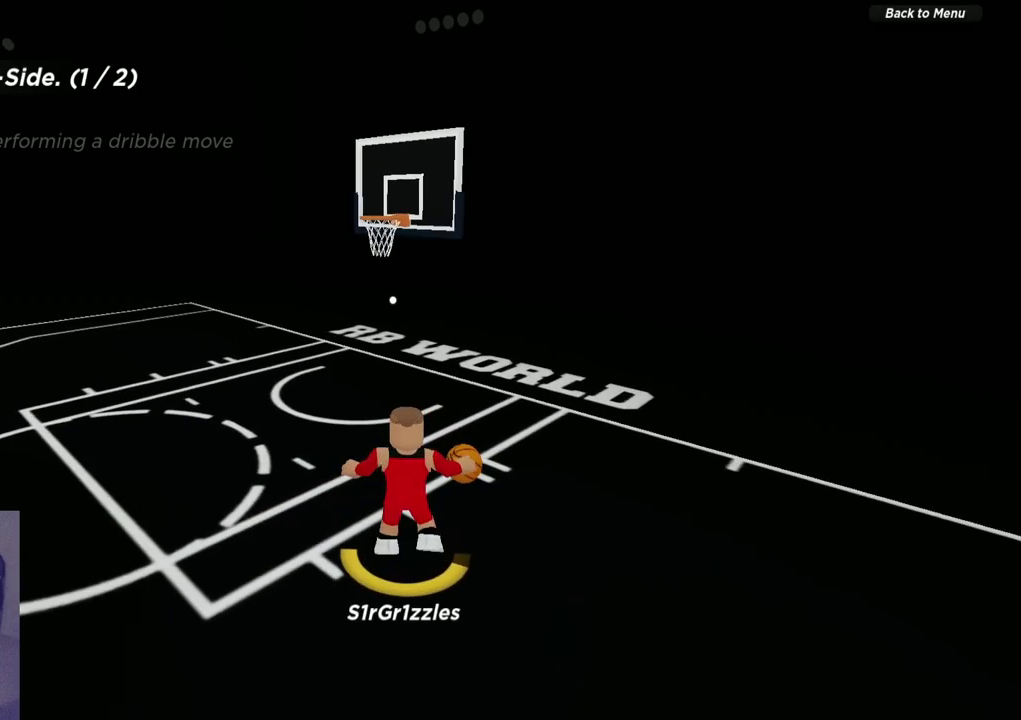
{"dt_ms": 600, "buttons": [], "left_stick": "down", "right_stick": "center", "events": []}
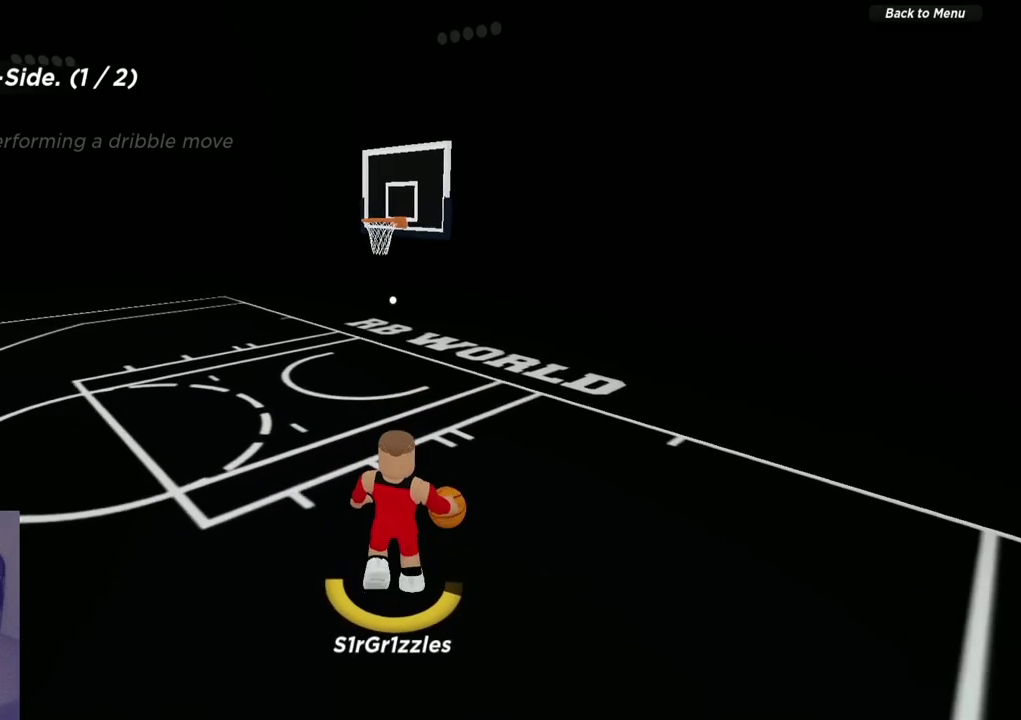
{"dt_ms": 600, "buttons": [], "left_stick": "center", "right_stick": "center", "events": [[517, "left_stick", "center"]]}